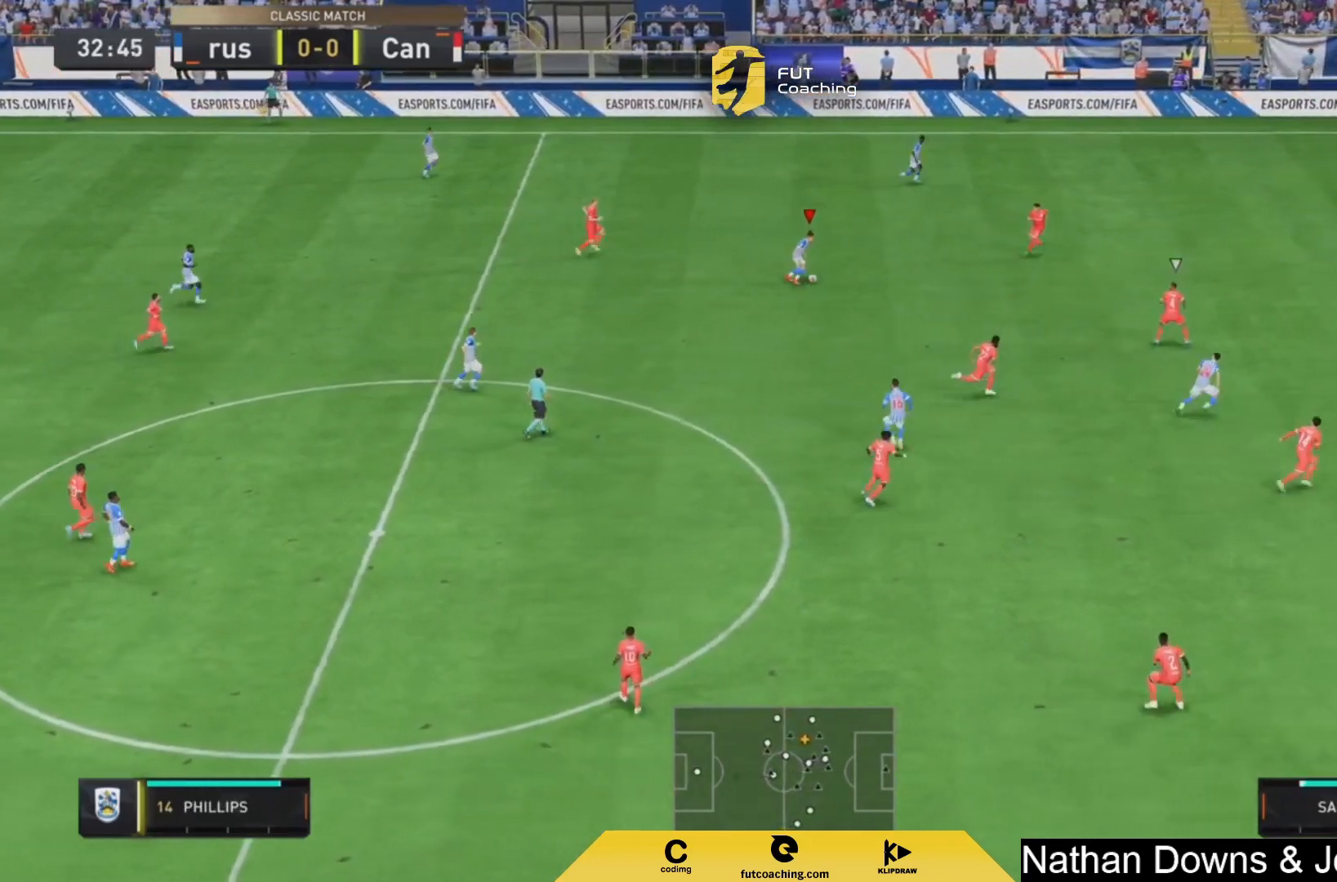
Gameplay with a controller (PlayStation layout); each line is a JSON object with the inputs held at the frame after it (dt_ms = milliseconds from this image to that frame). "events" lists button and stick changes between this image and that frame as [ms after this image, input, new state], when the widget could be followed in between. Not read: L3 R3.
{"dt_ms": 500, "buttons": [], "left_stick": "right", "right_stick": "center", "events": []}
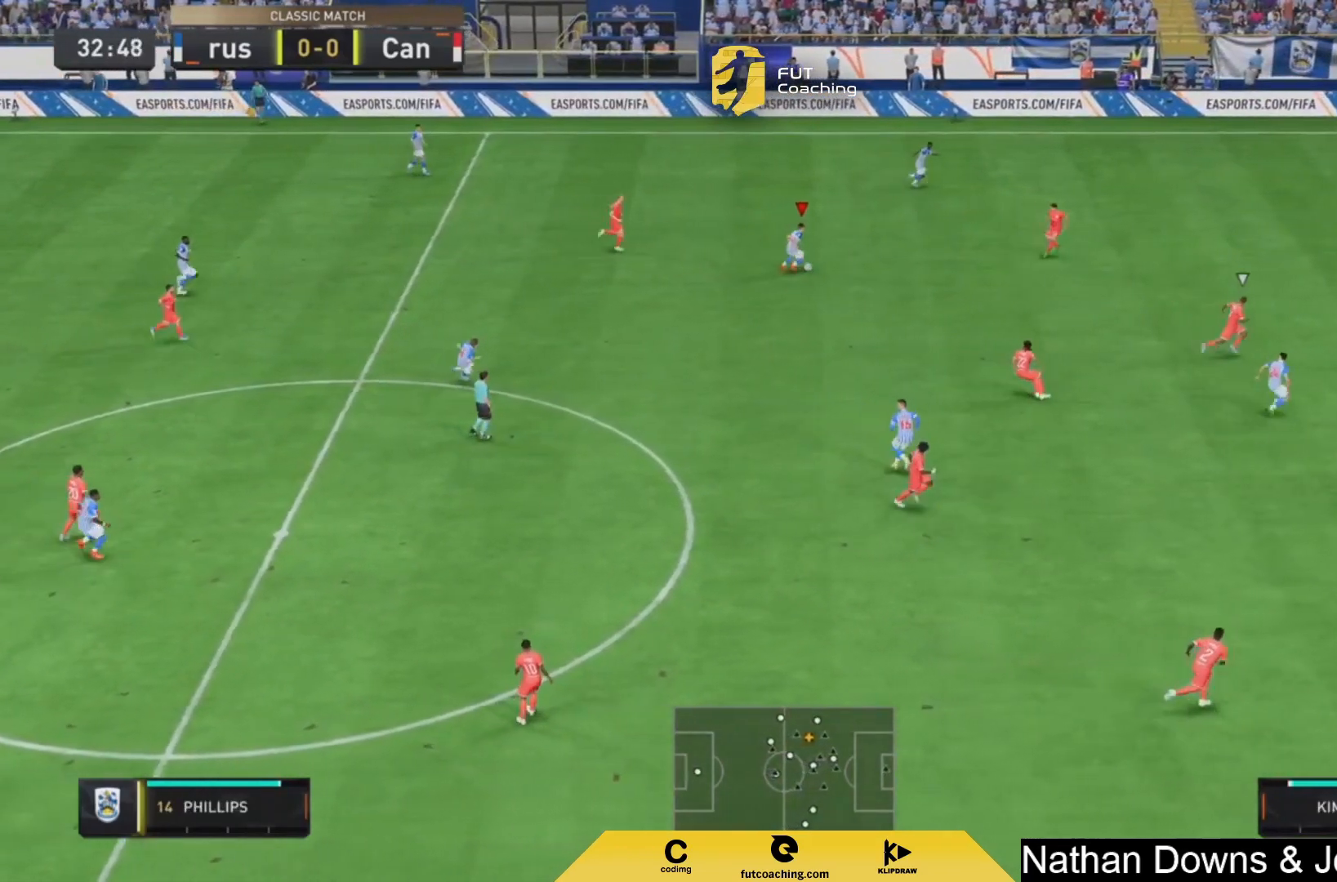
{"dt_ms": 500, "buttons": [], "left_stick": "right", "right_stick": "center", "events": []}
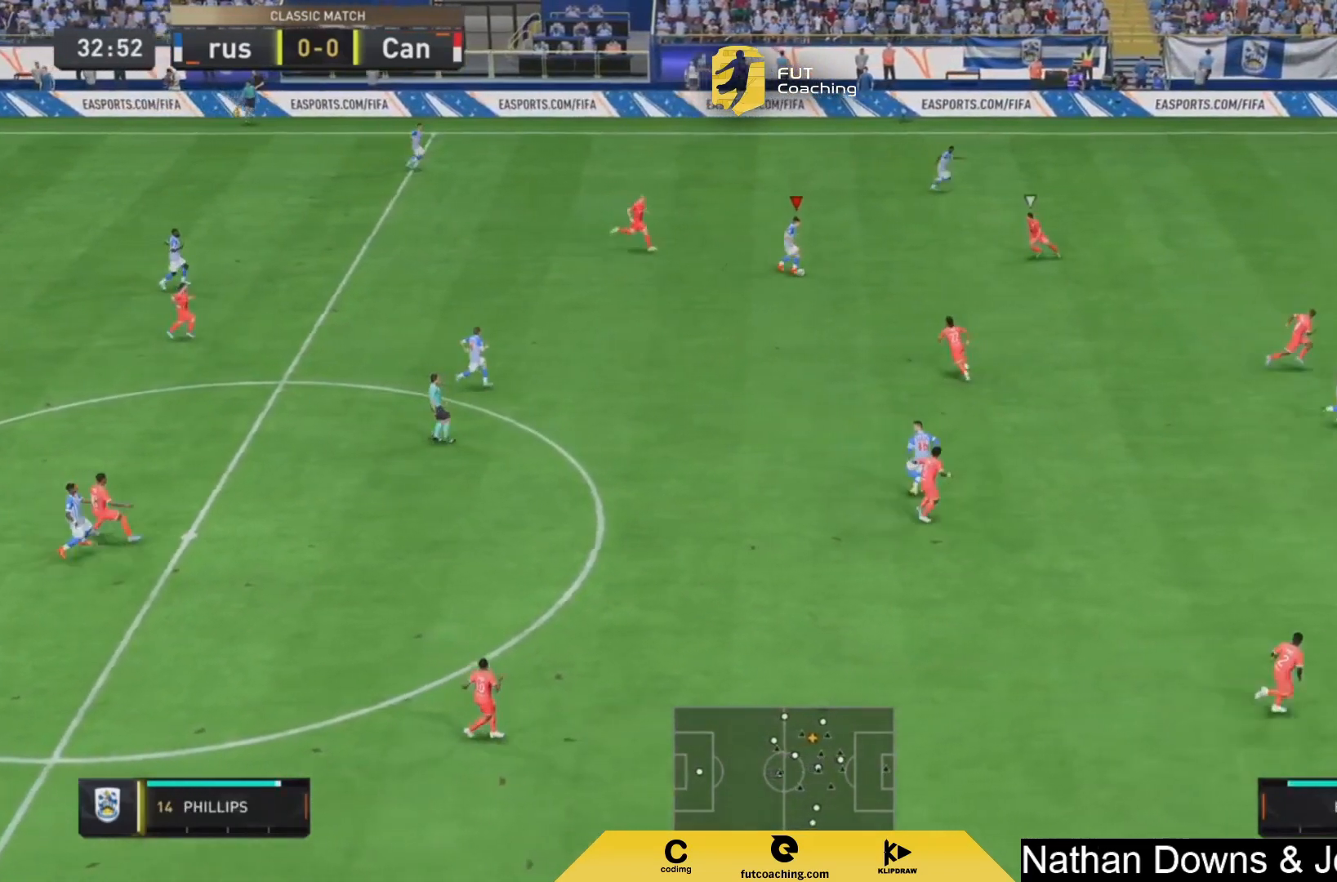
{"dt_ms": 500, "buttons": [], "left_stick": "right", "right_stick": "center", "events": []}
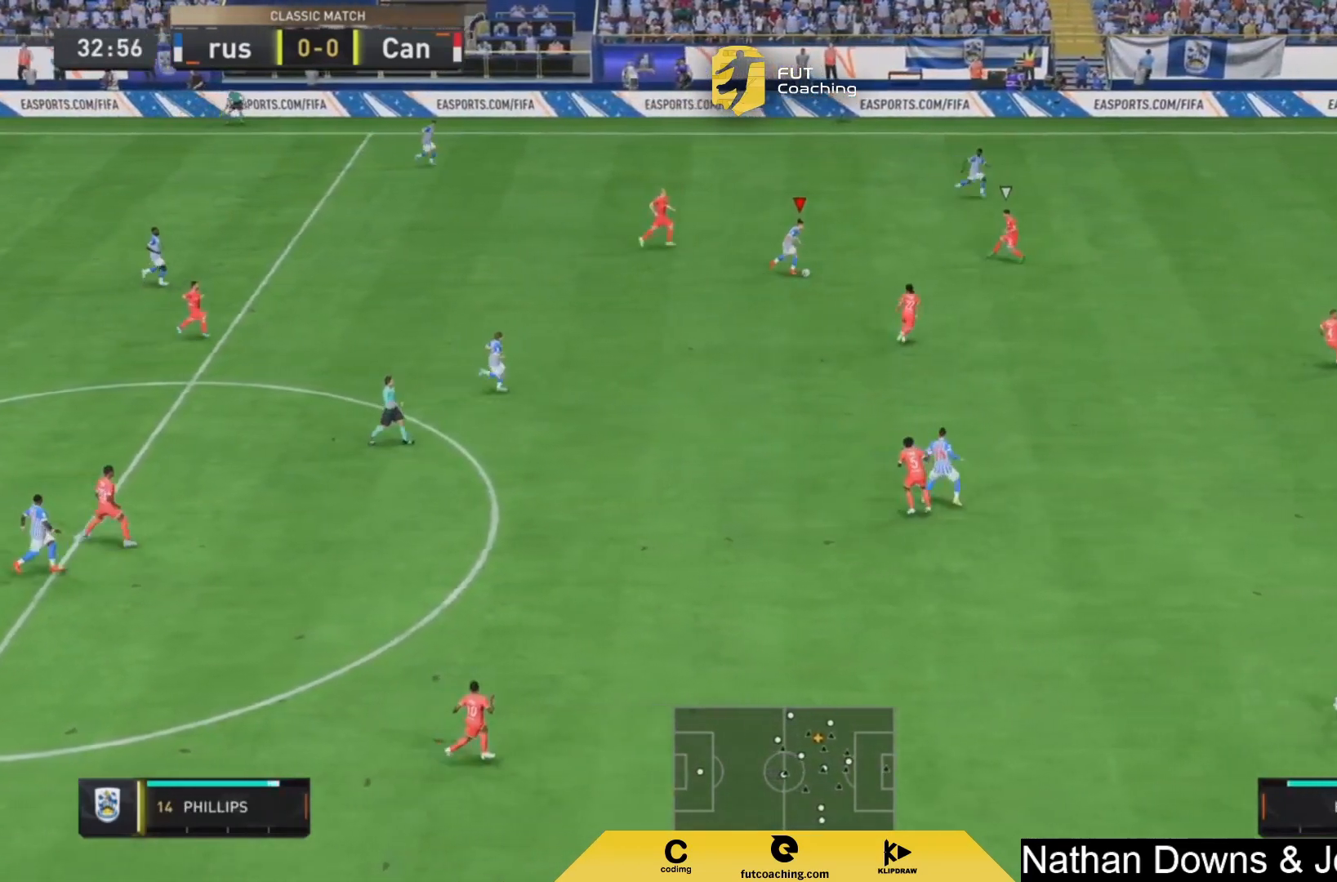
{"dt_ms": 500, "buttons": [], "left_stick": "up-right", "right_stick": "center", "events": [[458, "left_stick", "up-right"]]}
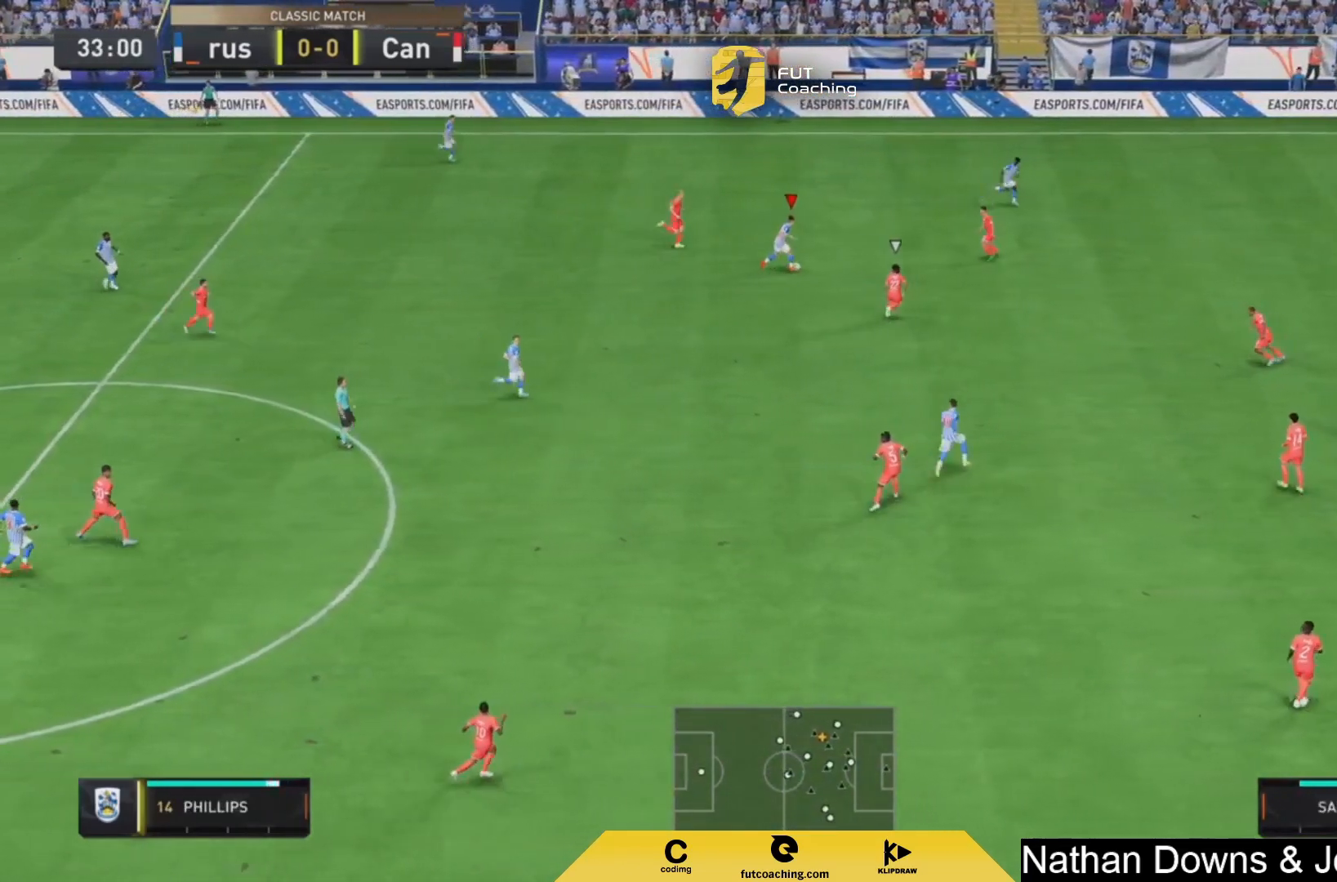
{"dt_ms": 500, "buttons": ["CROSS"], "left_stick": "down", "right_stick": "center", "events": [[208, "left_stick", "left"], [333, "left_stick", "down"], [500, "CROSS", "down"]]}
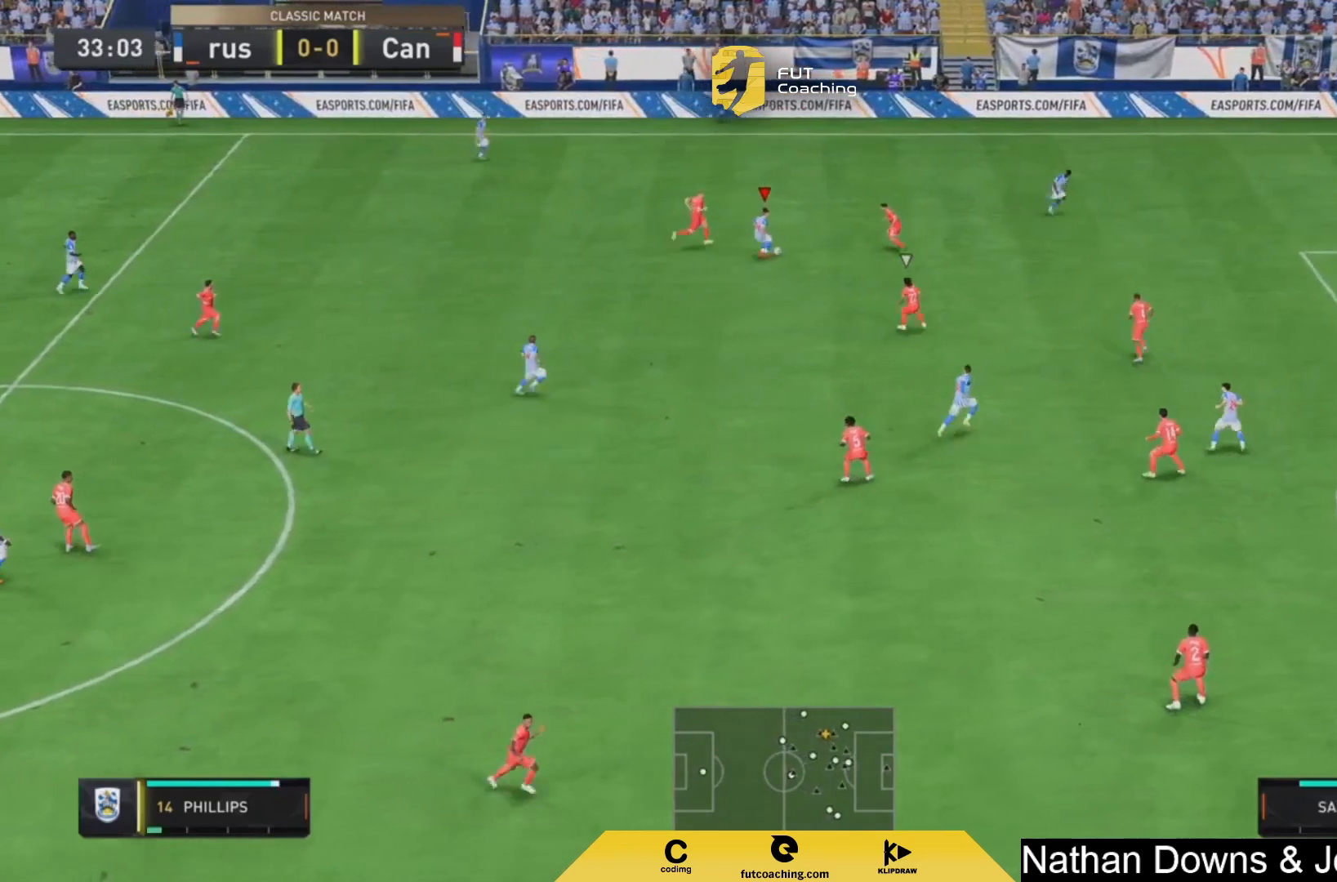
{"dt_ms": 500, "buttons": [], "left_stick": "down", "right_stick": "center", "events": [[125, "CROSS", "up"]]}
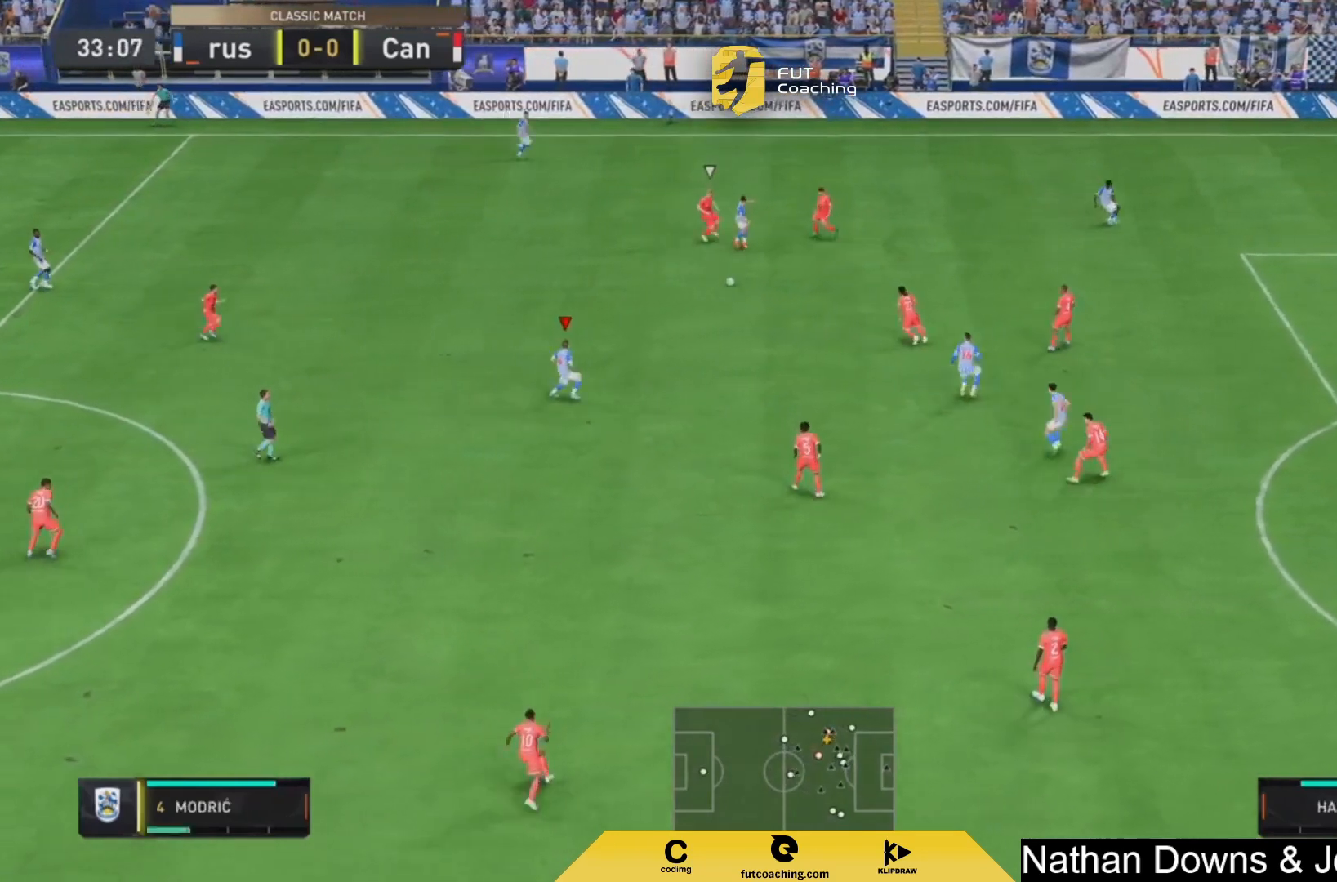
{"dt_ms": 1000, "buttons": [], "left_stick": "up", "right_stick": "center", "events": [[83, "left_stick", "center"], [333, "left_stick", "down-right"], [583, "left_stick", "down-left"], [708, "left_stick", "center"], [833, "left_stick", "up"]]}
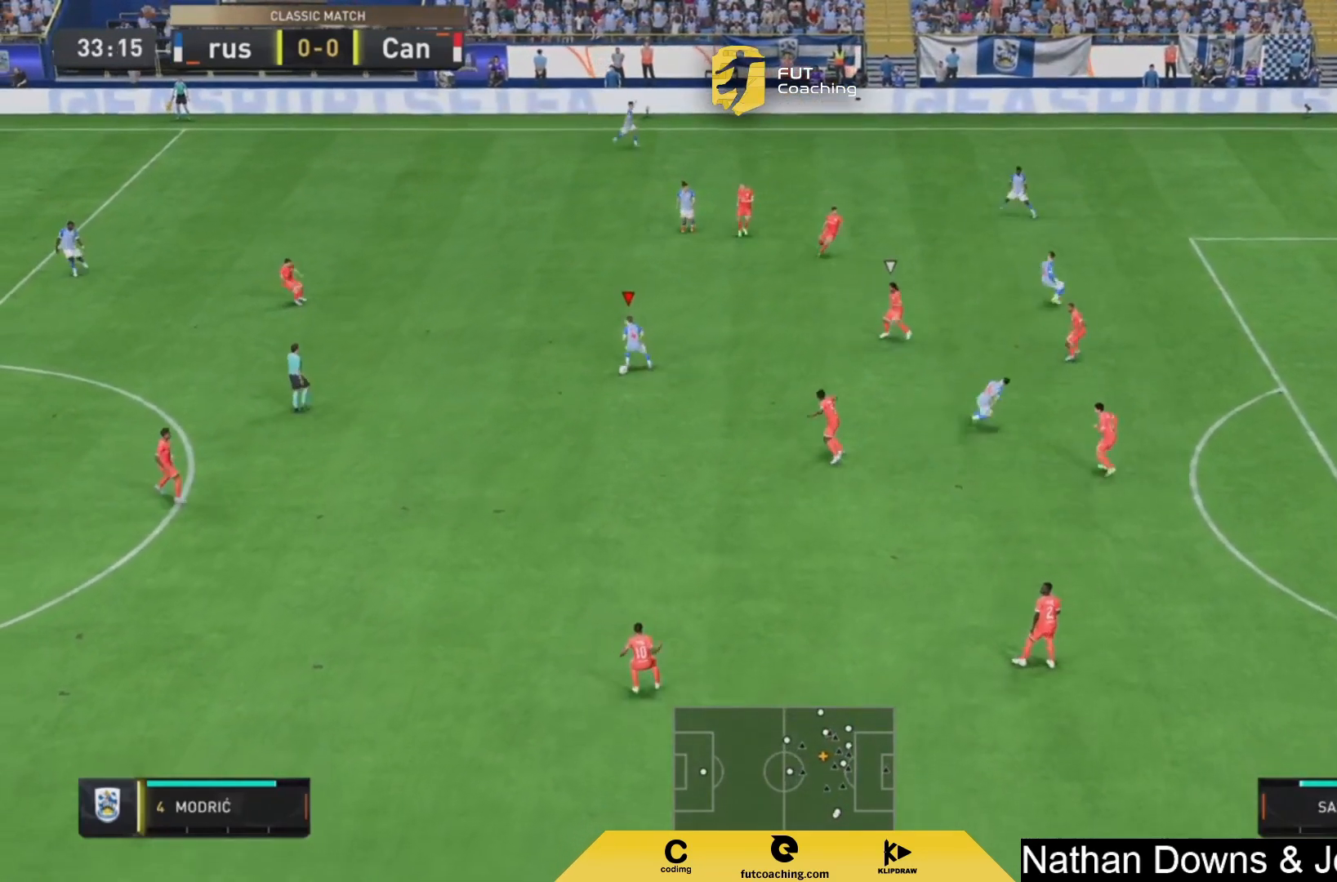
{"dt_ms": 500, "buttons": [], "left_stick": "right", "right_stick": "center", "events": [[125, "left_stick", "up-right"], [417, "left_stick", "right"]]}
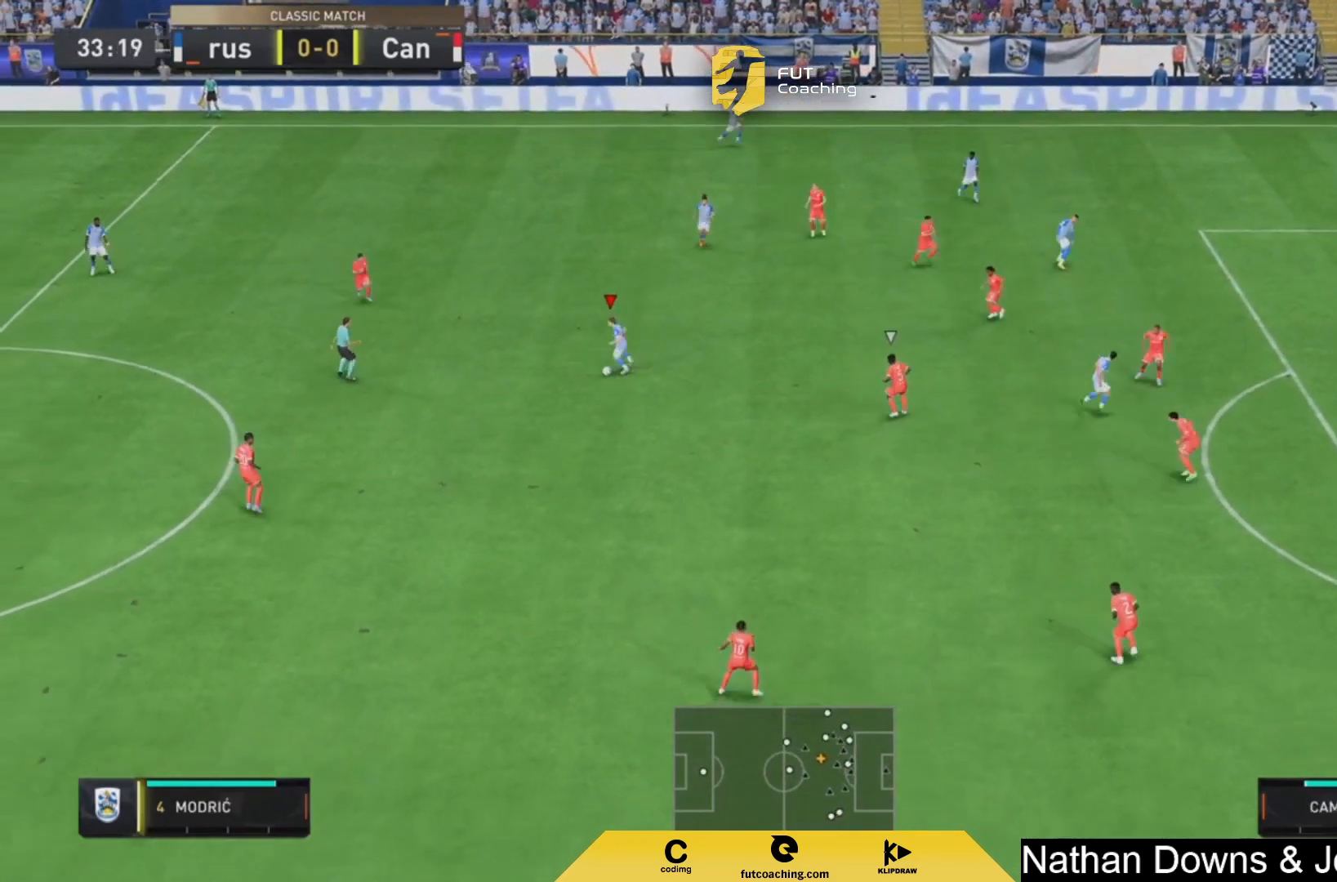
{"dt_ms": 500, "buttons": ["R1"], "left_stick": "right", "right_stick": "center", "events": [[208, "R1", "down"], [292, "R1", "up"], [458, "R1", "down"]]}
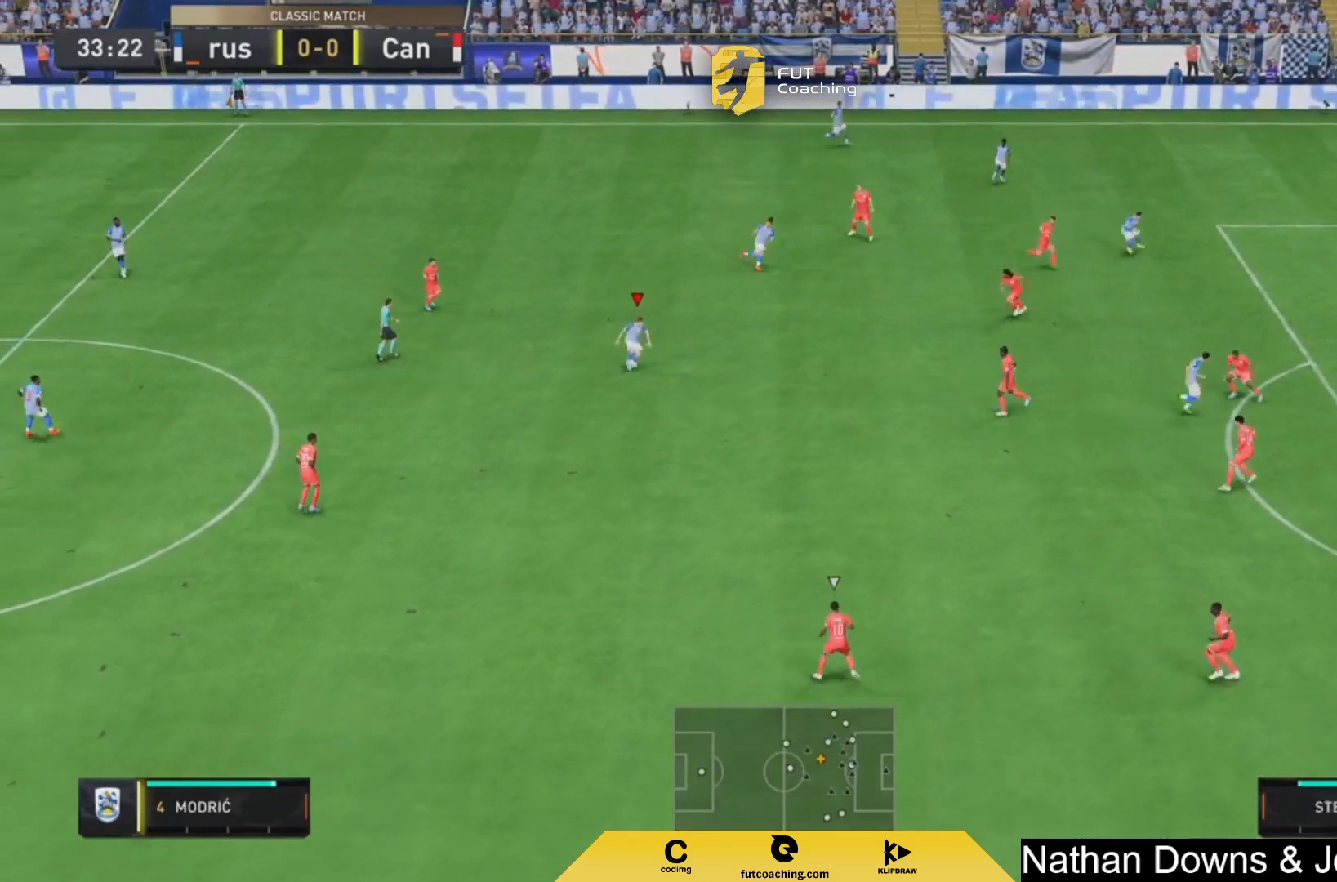
{"dt_ms": 500, "buttons": [], "left_stick": "down", "right_stick": "center", "events": [[42, "R1", "up"], [292, "left_stick", "down-right"], [417, "left_stick", "down"]]}
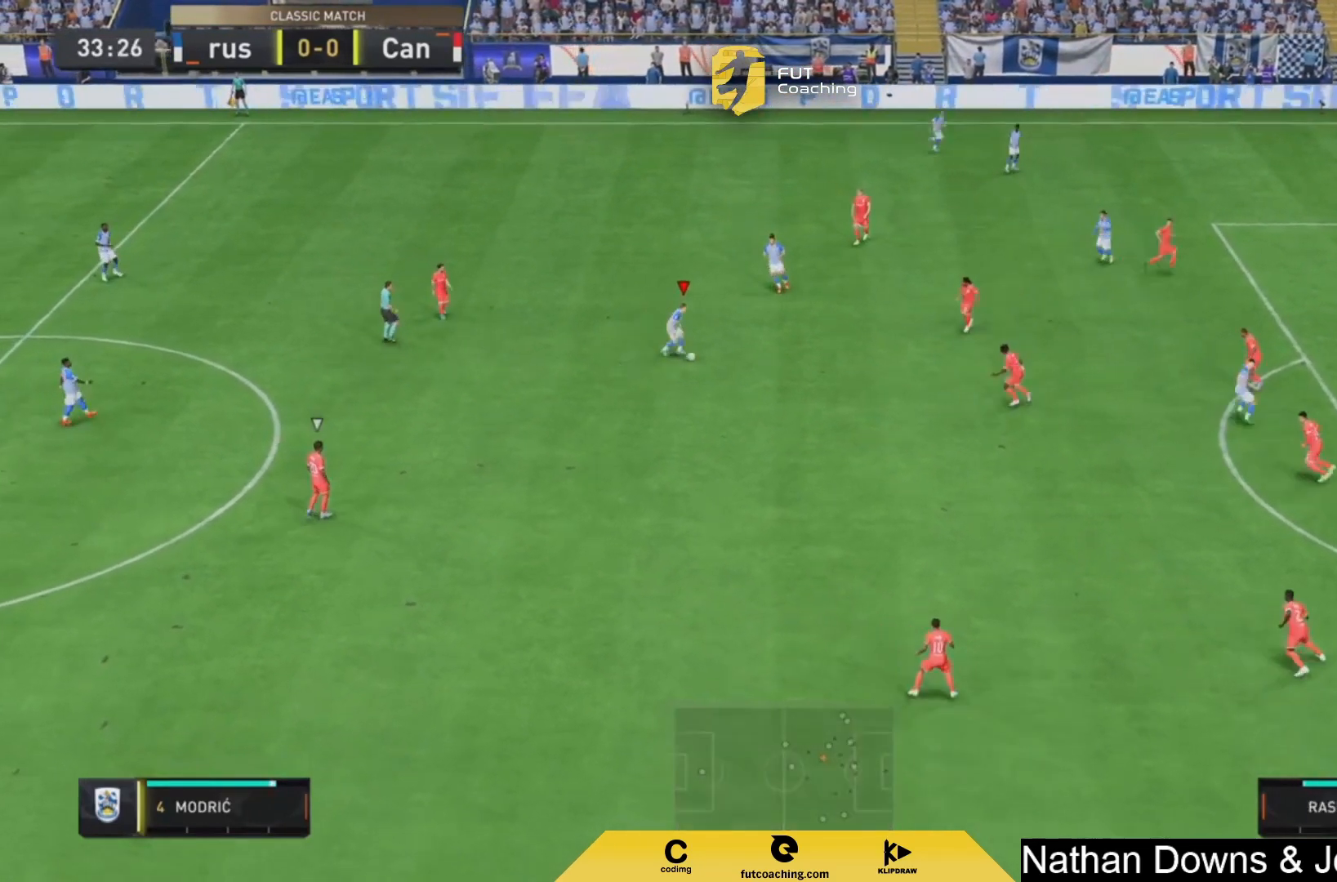
{"dt_ms": 500, "buttons": ["R1"], "left_stick": "down", "right_stick": "center", "events": [[292, "R1", "down"], [417, "R1", "up"], [500, "R1", "down"]]}
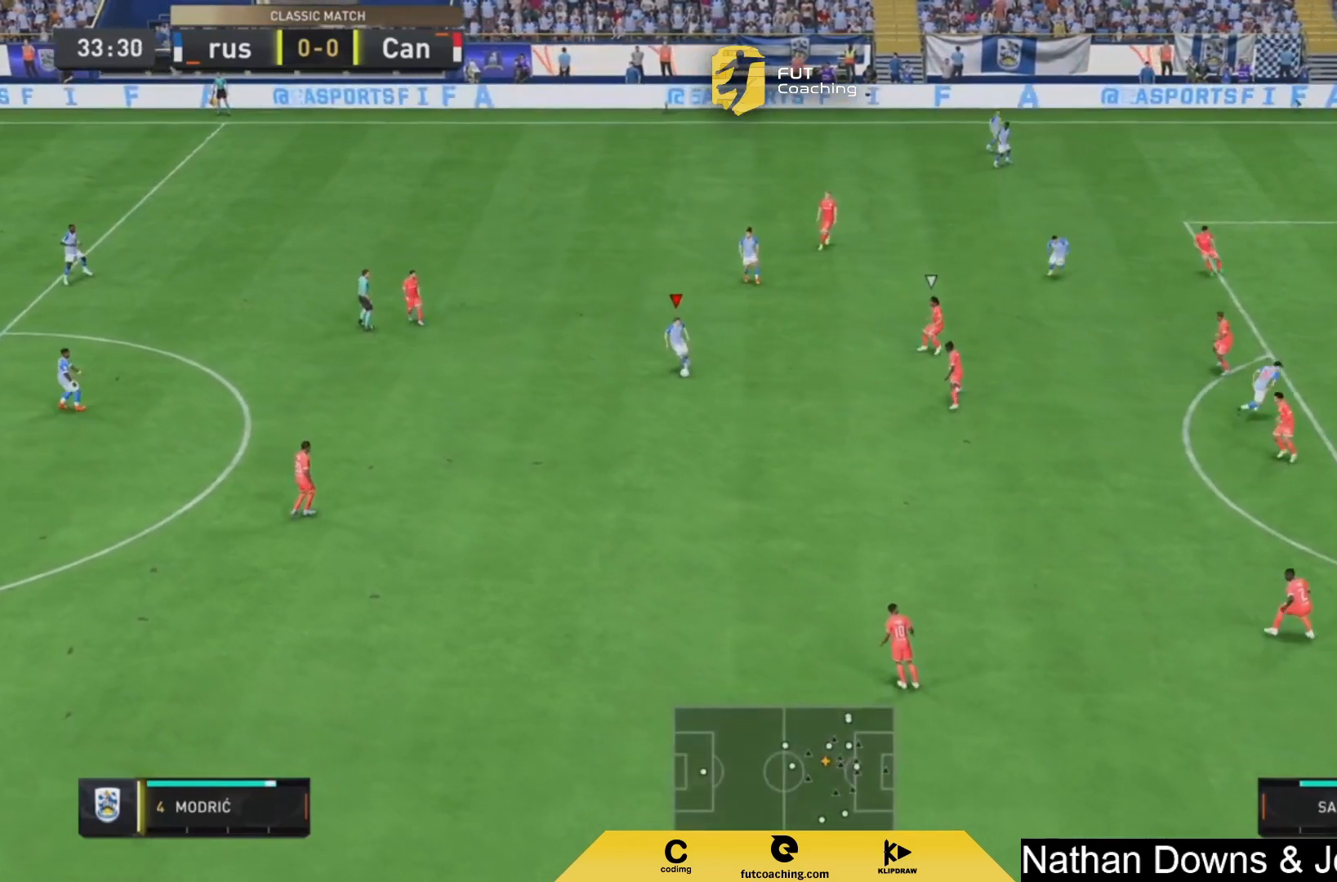
{"dt_ms": 500, "buttons": [], "left_stick": "up-right", "right_stick": "center", "events": [[125, "R1", "up"], [167, "left_stick", "down-left"], [375, "left_stick", "up-right"]]}
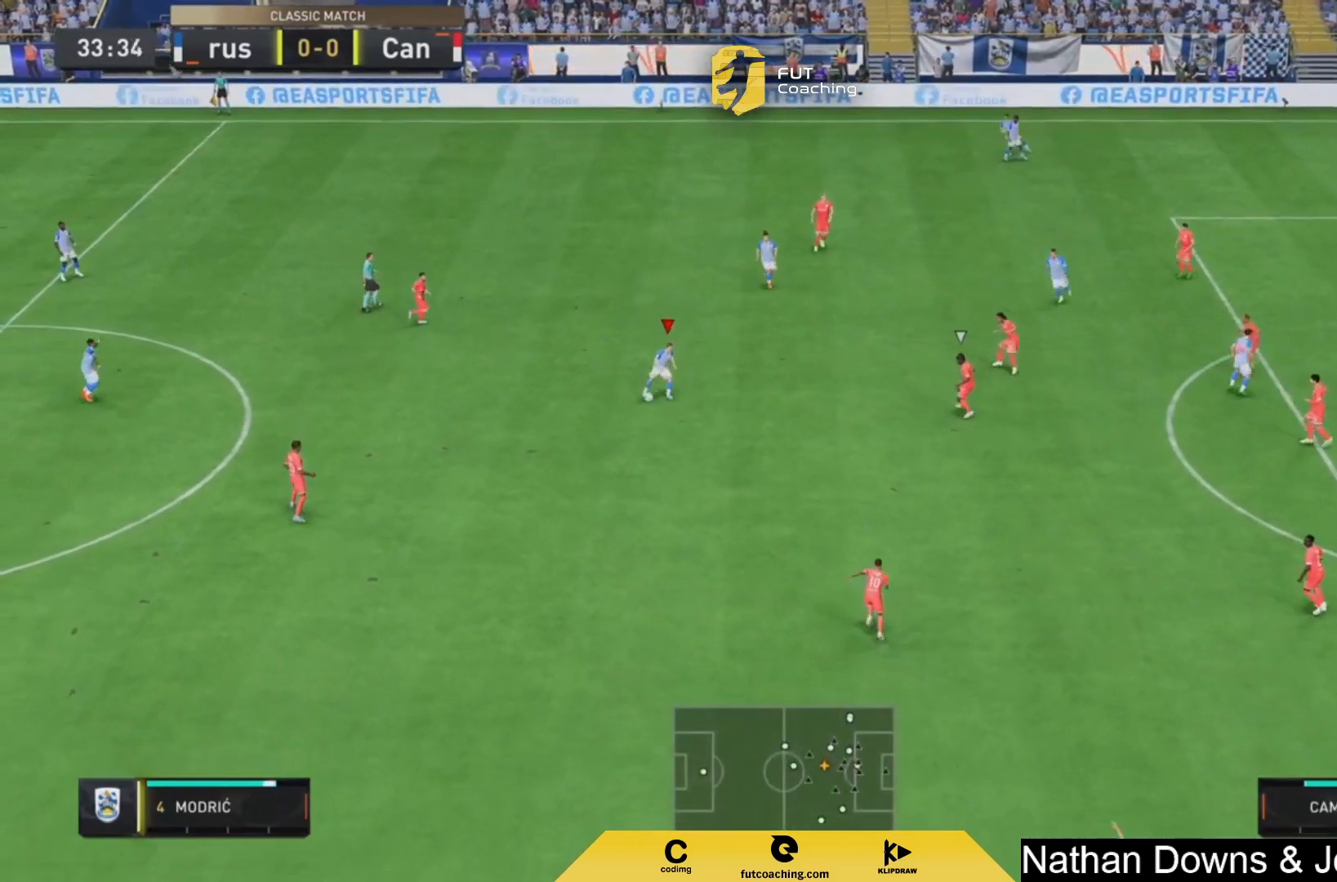
{"dt_ms": 500, "buttons": [], "left_stick": "up-right", "right_stick": "center", "events": [[208, "CROSS", "down"], [292, "CROSS", "up"]]}
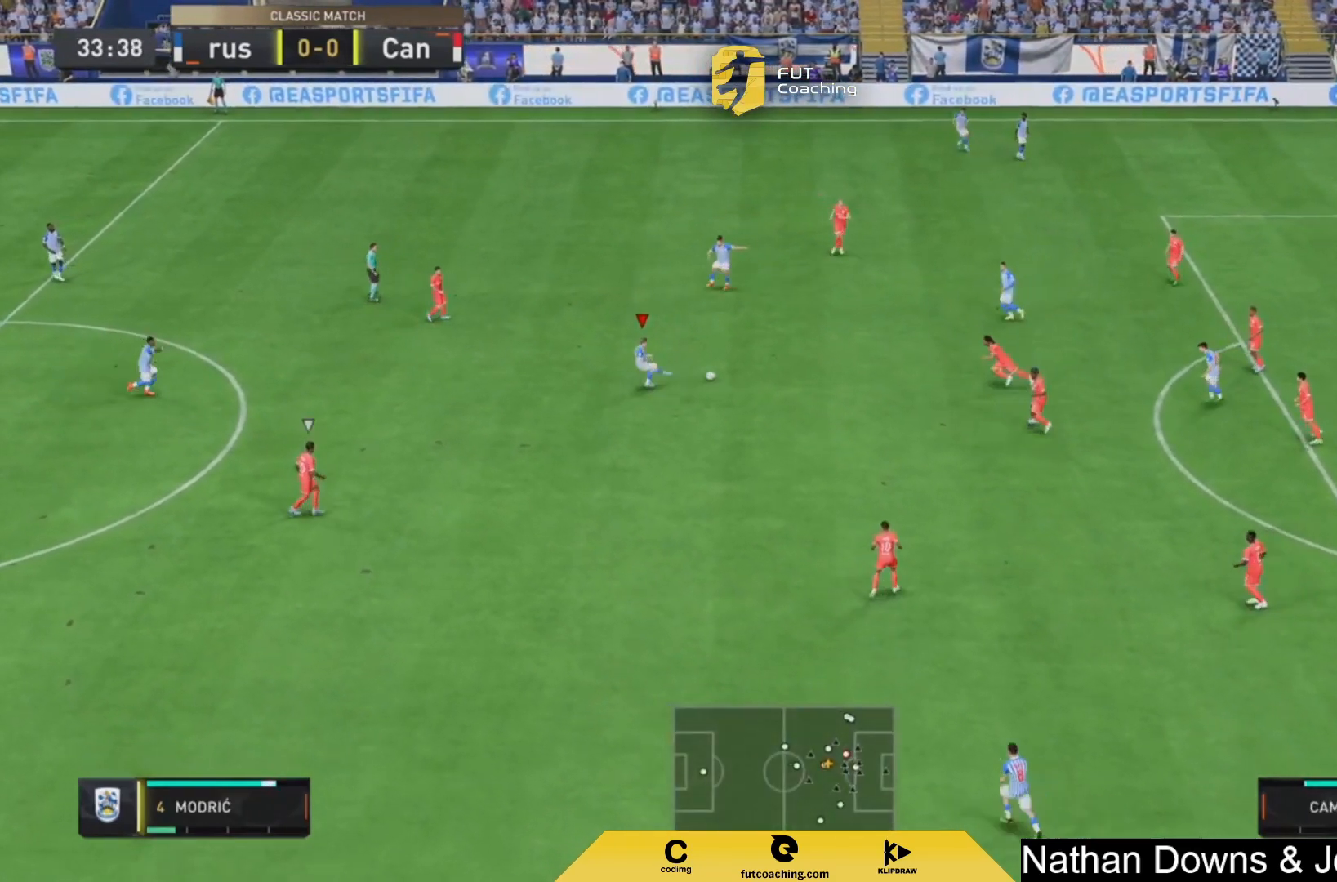
{"dt_ms": 500, "buttons": [], "left_stick": "right", "right_stick": "center", "events": [[167, "left_stick", "right"]]}
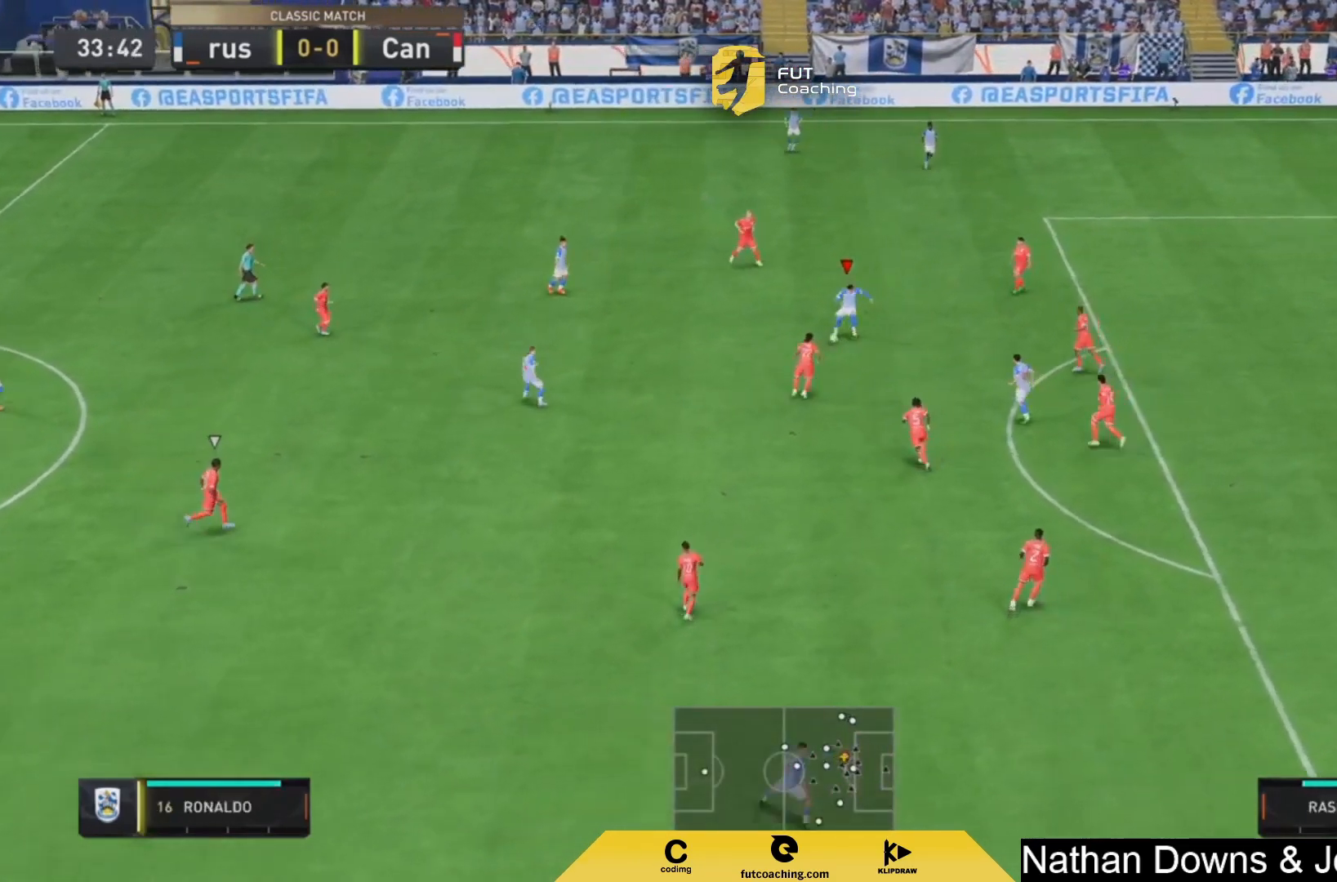
{"dt_ms": 500, "buttons": [], "left_stick": "up", "right_stick": "center", "events": [[250, "left_stick", "up-right"], [417, "left_stick", "up"]]}
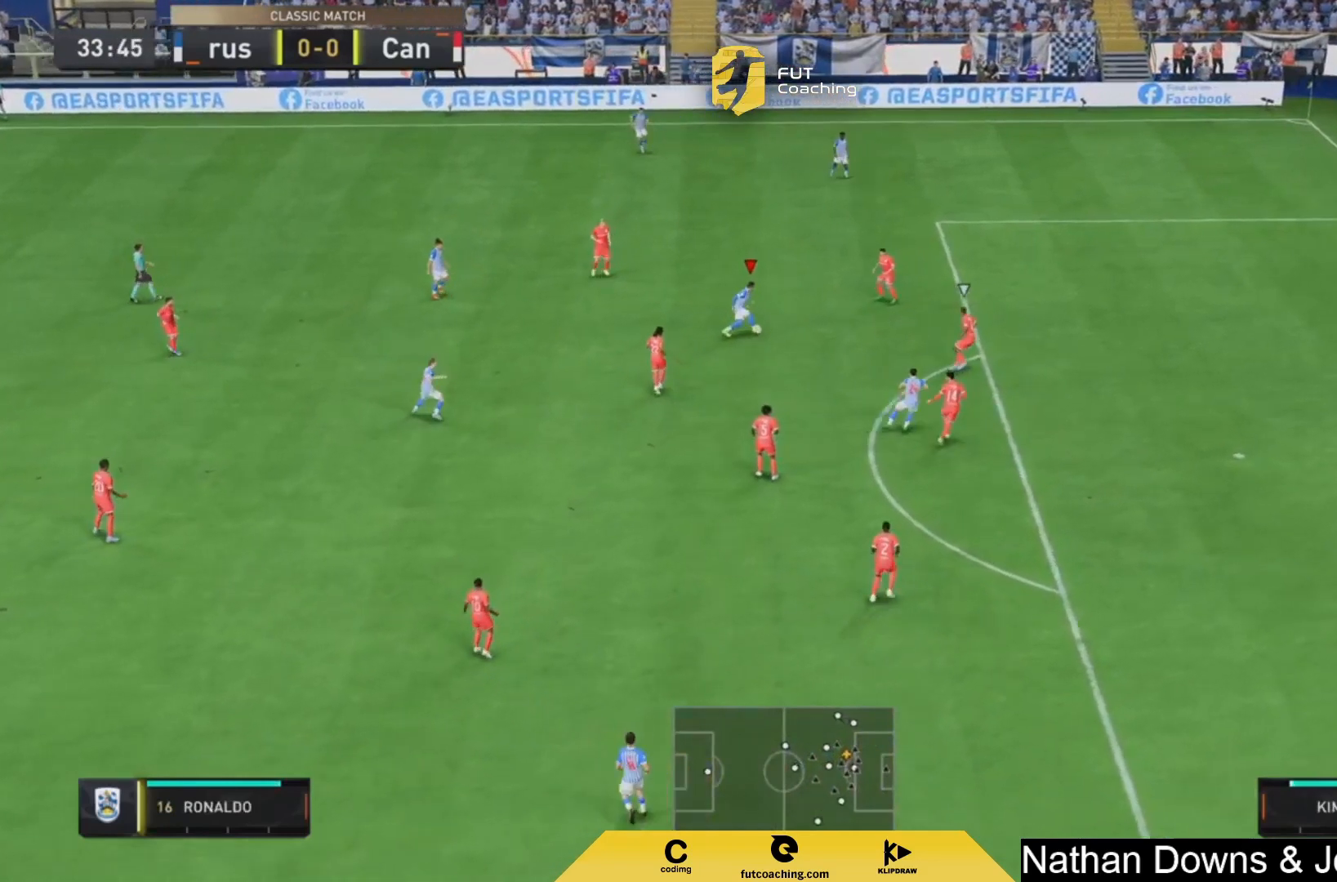
{"dt_ms": 1000, "buttons": [], "left_stick": "up-right", "right_stick": "center"}
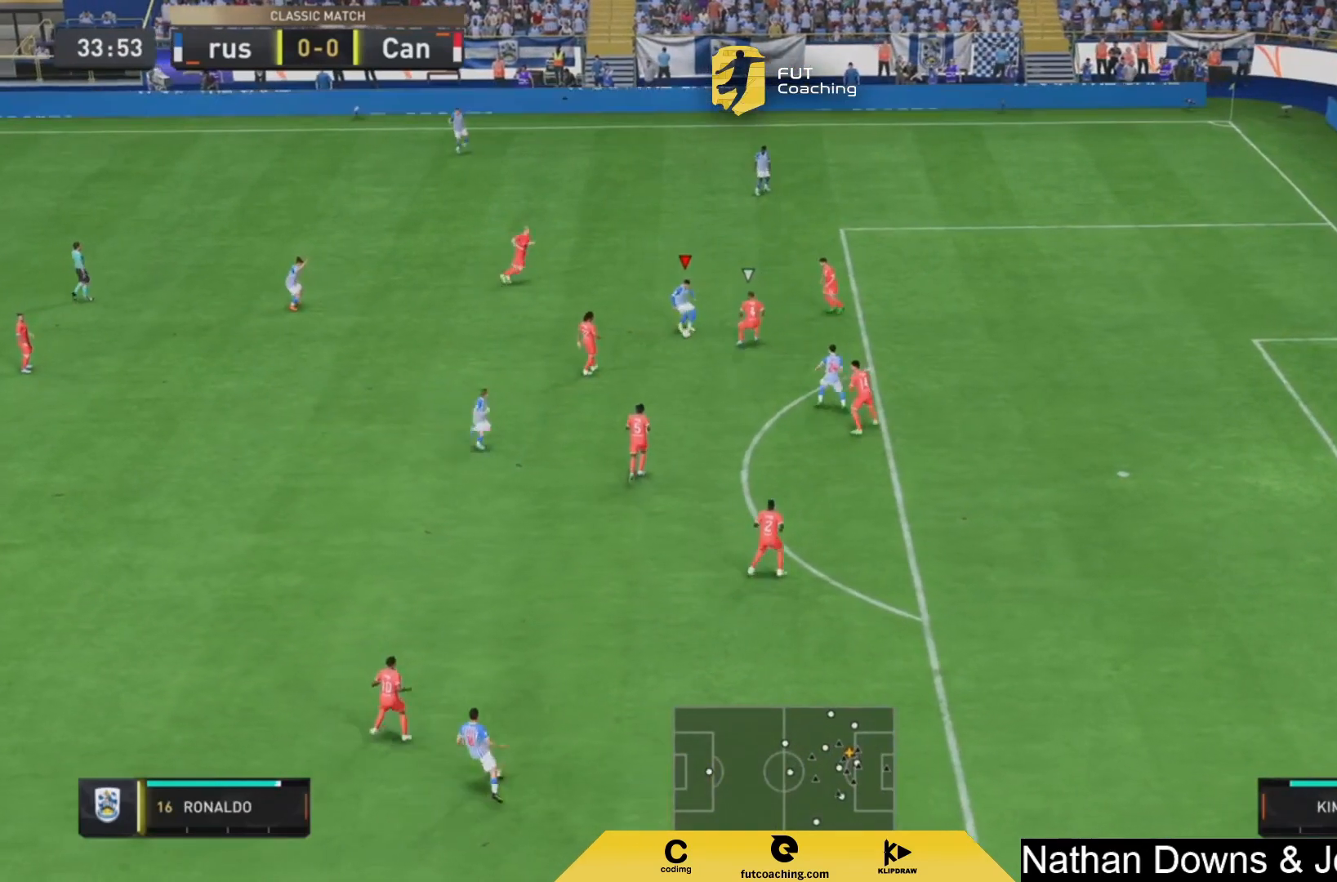
{"dt_ms": 500, "buttons": [], "left_stick": "up", "right_stick": "center", "events": [[333, "left_stick", "up"]]}
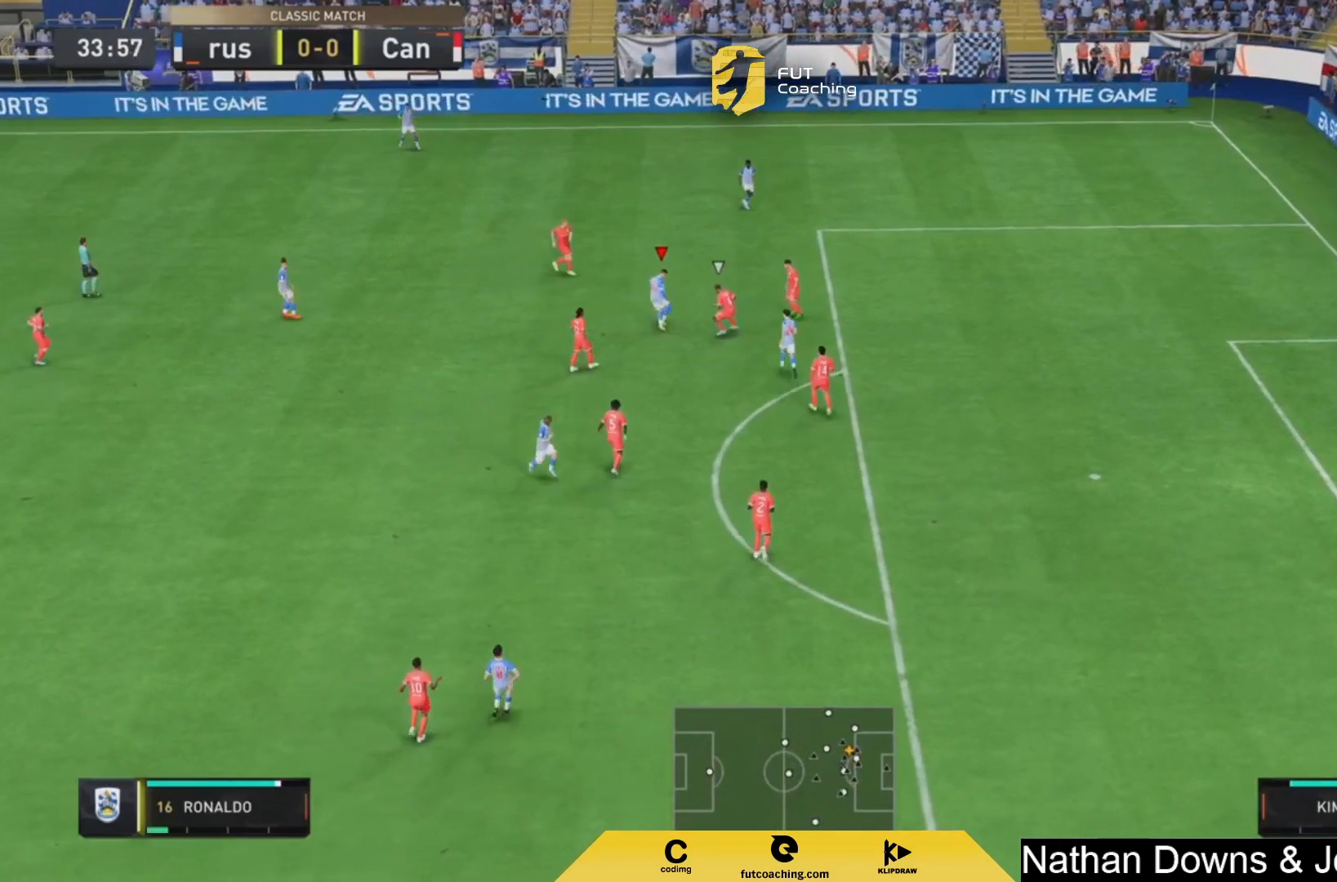
{"dt_ms": 500, "buttons": [], "left_stick": "right", "right_stick": "center", "events": [[83, "CROSS", "down"], [125, "left_stick", "up-right"], [208, "CROSS", "up"], [333, "left_stick", "right"]]}